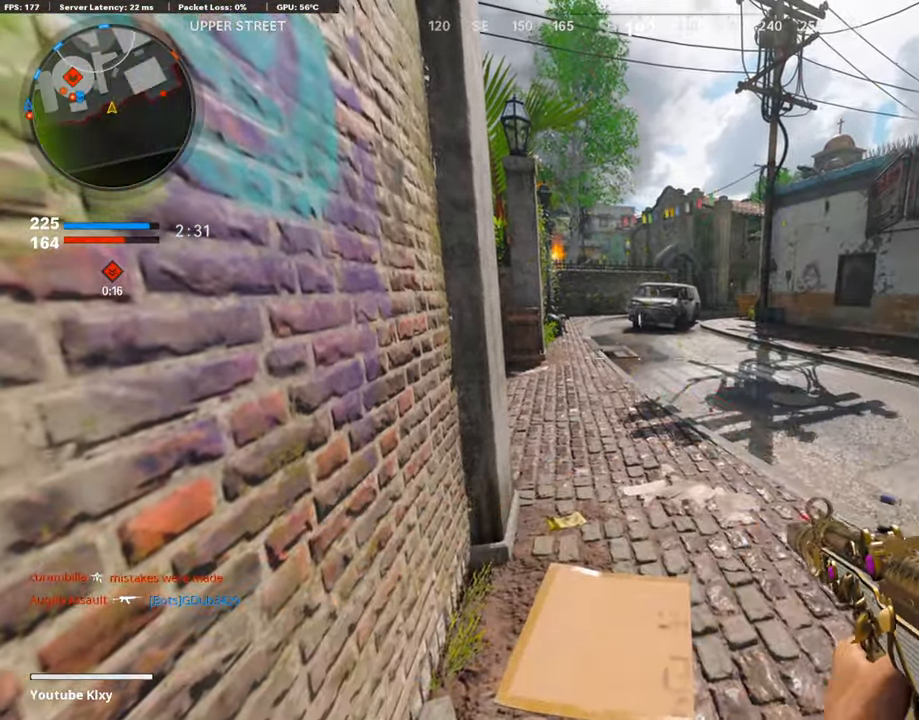
Gameplay with a controller (PlayStation layout); each line is a JSON object with the inputs held at the frame after it. "events" lists button and stick changes between this image and that frame as [ms after this image, input, new state], when the widget could be followed in between.
{"buttons": [], "left_stick": "center", "right_stick": "center", "events": [[319, "right_stick", "right"], [471, "right_stick", "center"]]}
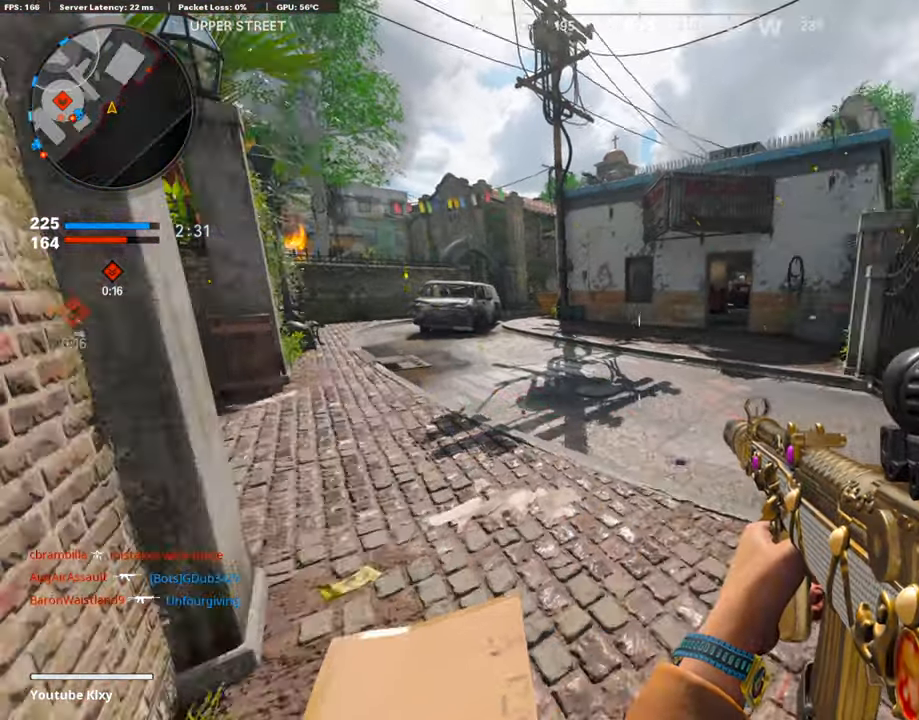
{"buttons": ["L1"], "left_stick": "center", "right_stick": "up-right", "events": [[117, "right_stick", "up-right"], [218, "right_stick", "center"], [454, "L1", "down"], [488, "right_stick", "up-right"]]}
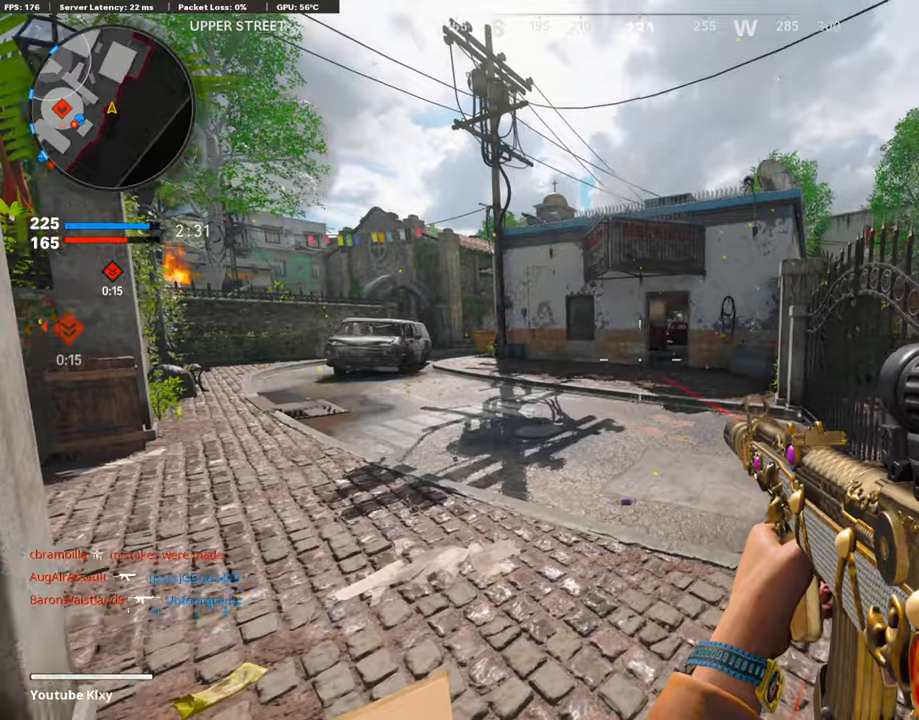
{"buttons": ["L1"], "left_stick": "center", "right_stick": "center", "events": [[84, "right_stick", "center"], [185, "right_stick", "up-right"], [336, "right_stick", "center"]]}
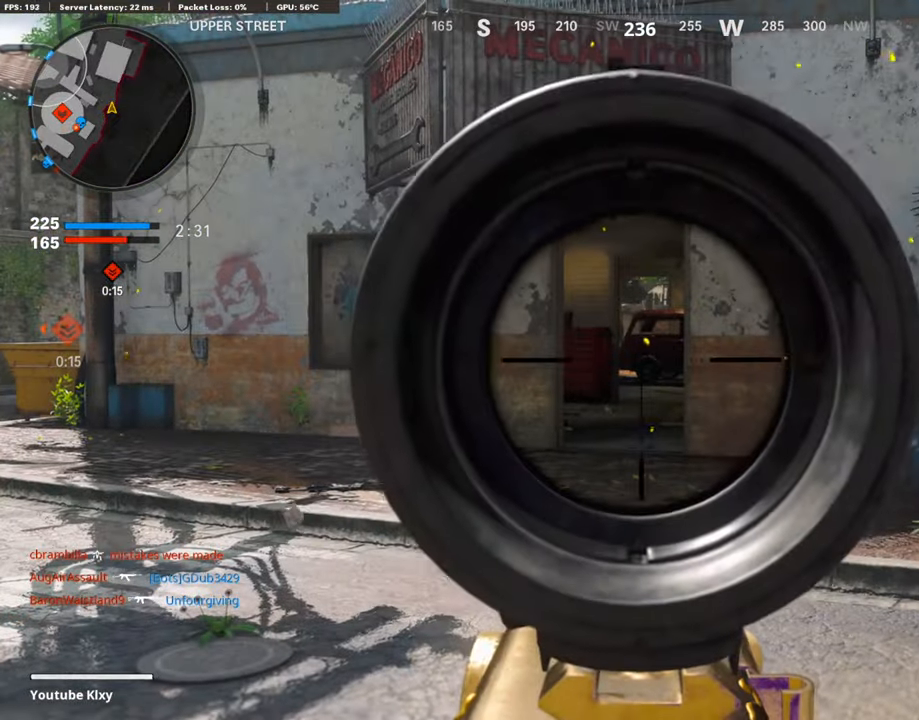
{"buttons": ["L1"], "left_stick": "center", "right_stick": "left", "events": [[303, "right_stick", "left"]]}
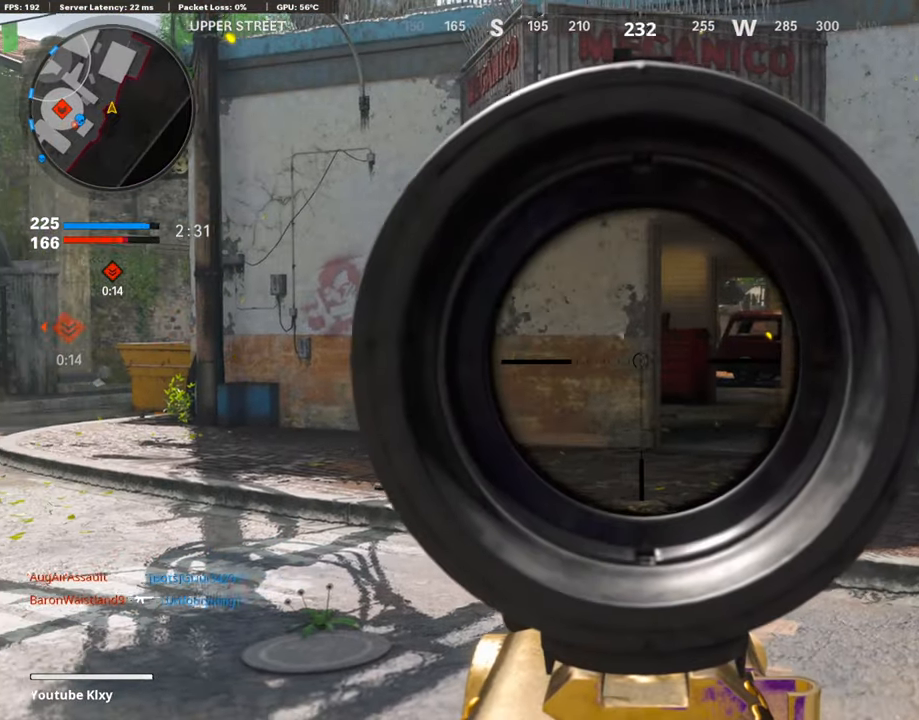
{"buttons": ["L1"], "left_stick": "center", "right_stick": "center", "events": [[17, "right_stick", "center"], [303, "right_stick", "right"], [353, "right_stick", "center"]]}
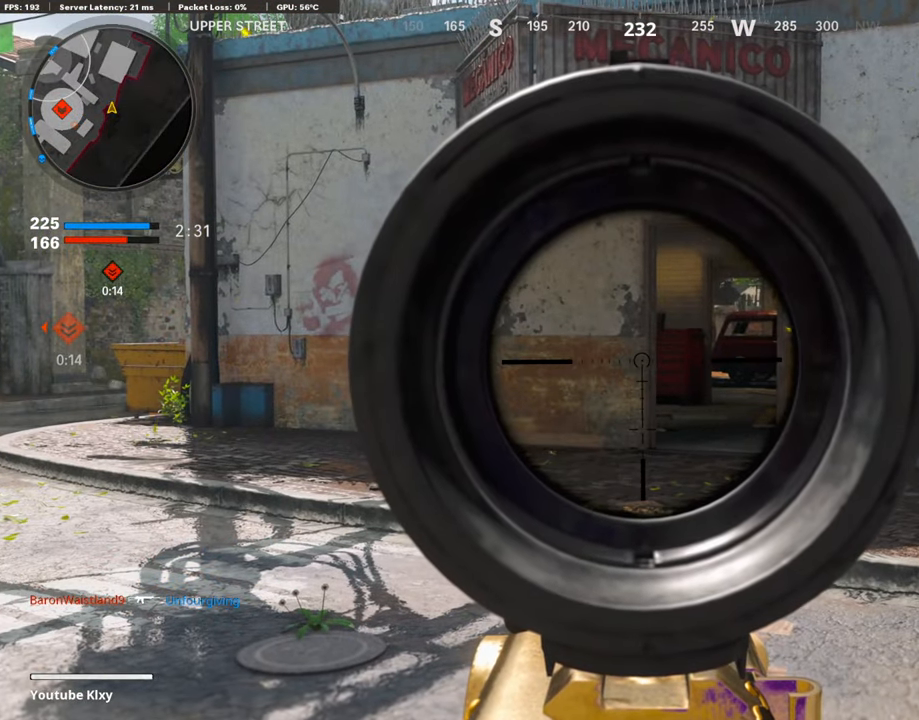
{"buttons": ["L1"], "left_stick": "center", "right_stick": "center", "events": [[134, "right_stick", "right"], [252, "right_stick", "center"]]}
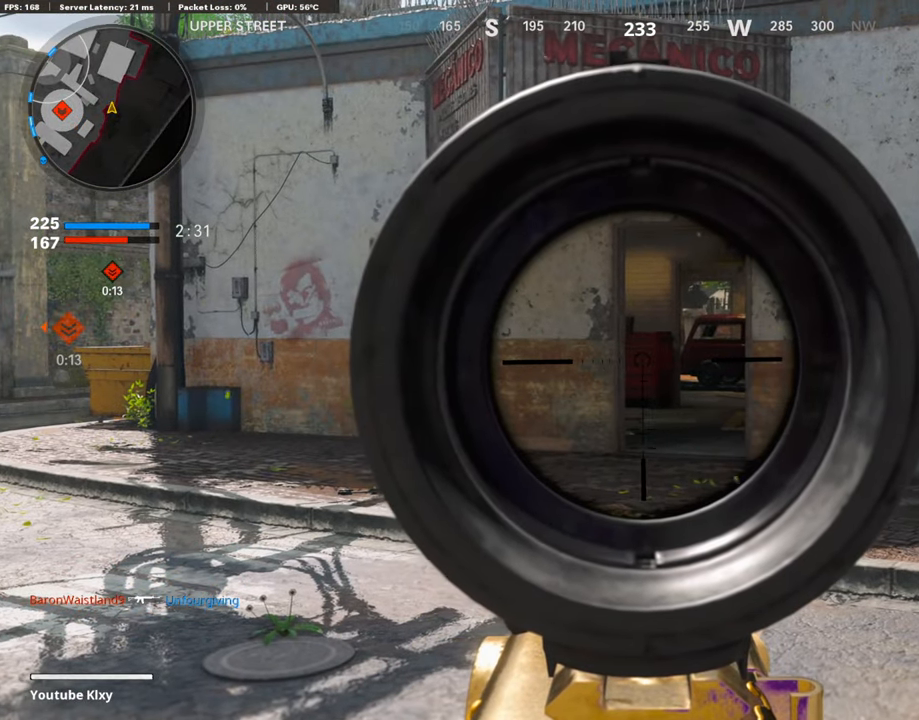
{"buttons": ["L1"], "left_stick": "center", "right_stick": "center", "events": []}
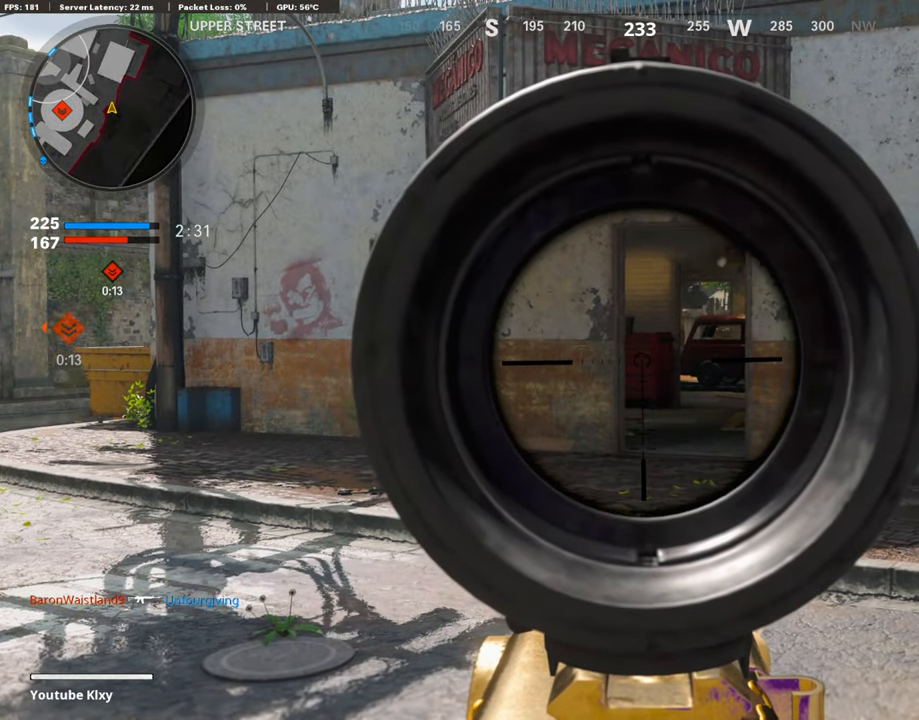
{"buttons": ["L1"], "left_stick": "center", "right_stick": "center", "events": []}
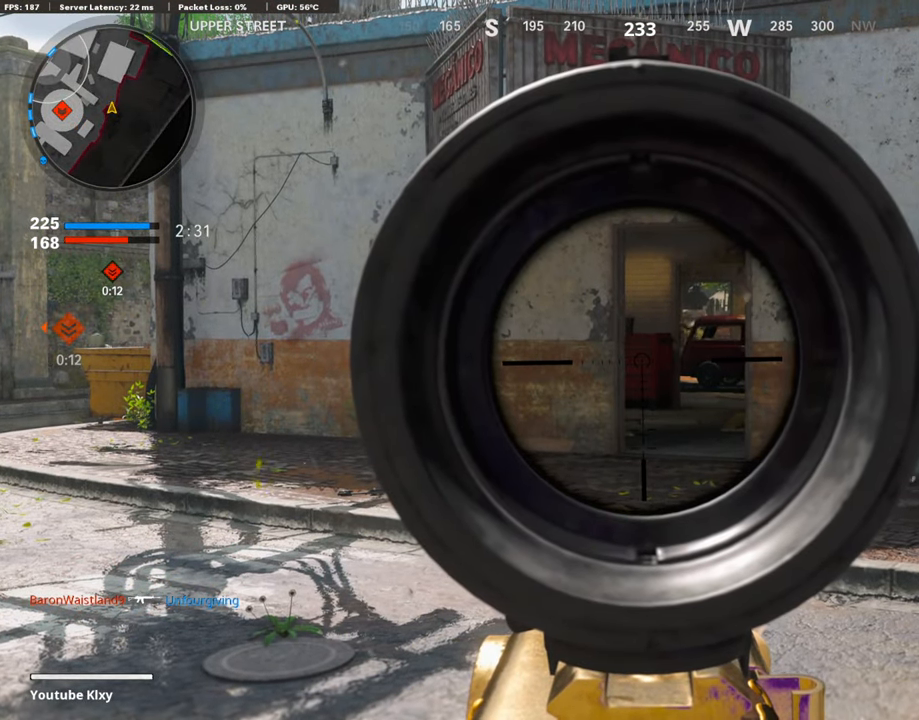
{"buttons": ["L1"], "left_stick": "center", "right_stick": "center", "events": []}
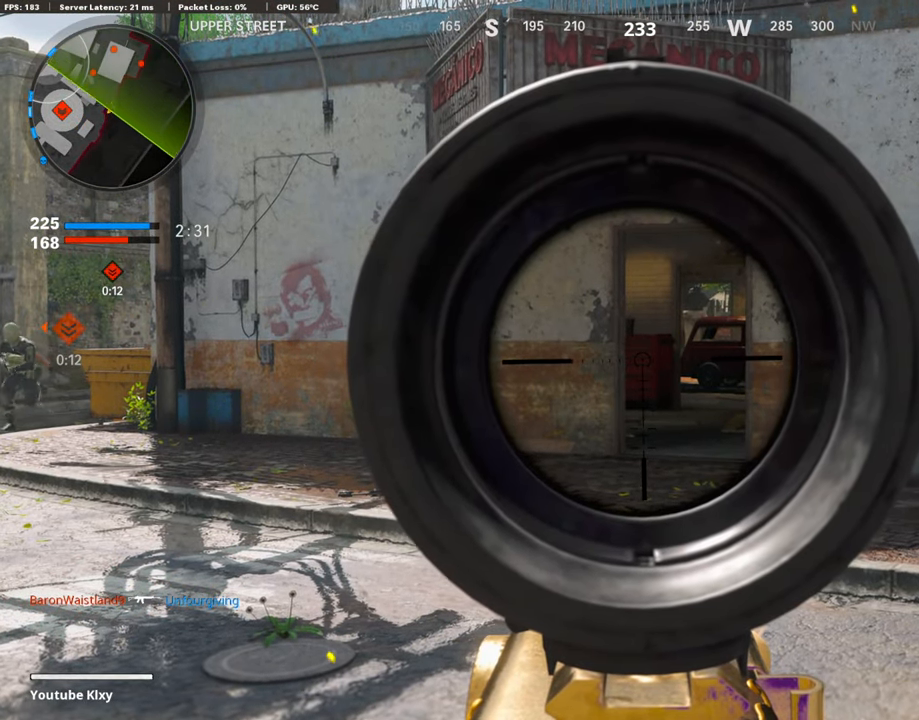
{"buttons": ["L1"], "left_stick": "center", "right_stick": "up-right", "events": [[67, "right_stick", "left"], [319, "right_stick", "center"], [488, "right_stick", "up-right"]]}
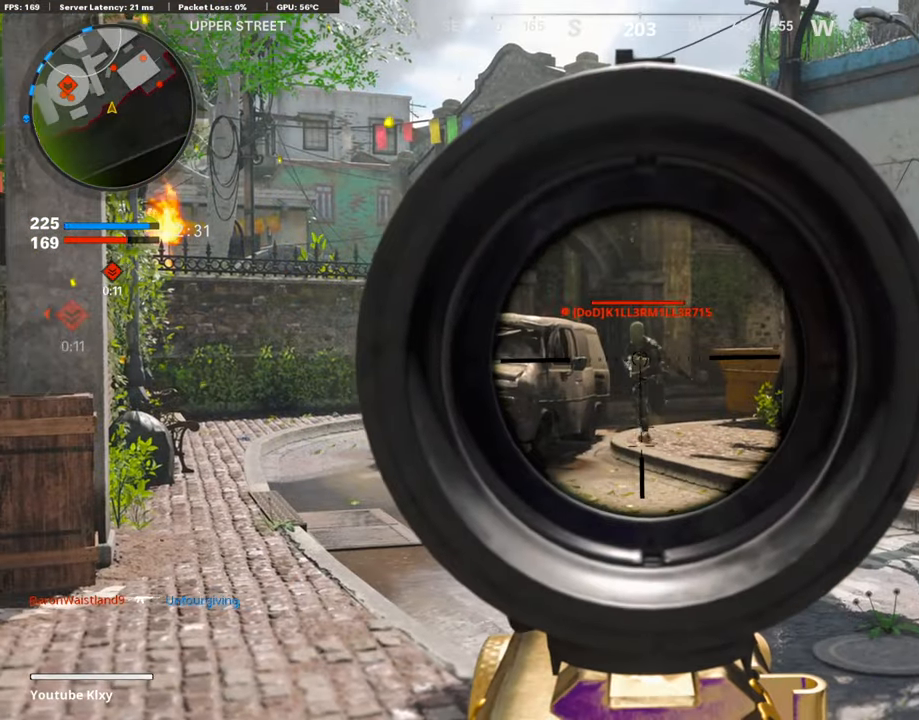
{"buttons": ["L1"], "left_stick": "center", "right_stick": "center", "events": [[17, "R1", "down"], [84, "R1", "up"], [84, "left_stick", "right"], [84, "right_stick", "center"], [185, "R1", "down"], [185, "left_stick", "left"], [269, "R1", "up"], [286, "right_stick", "down"], [387, "R1", "down"], [437, "left_stick", "center"], [471, "right_stick", "center"], [488, "R1", "up"]]}
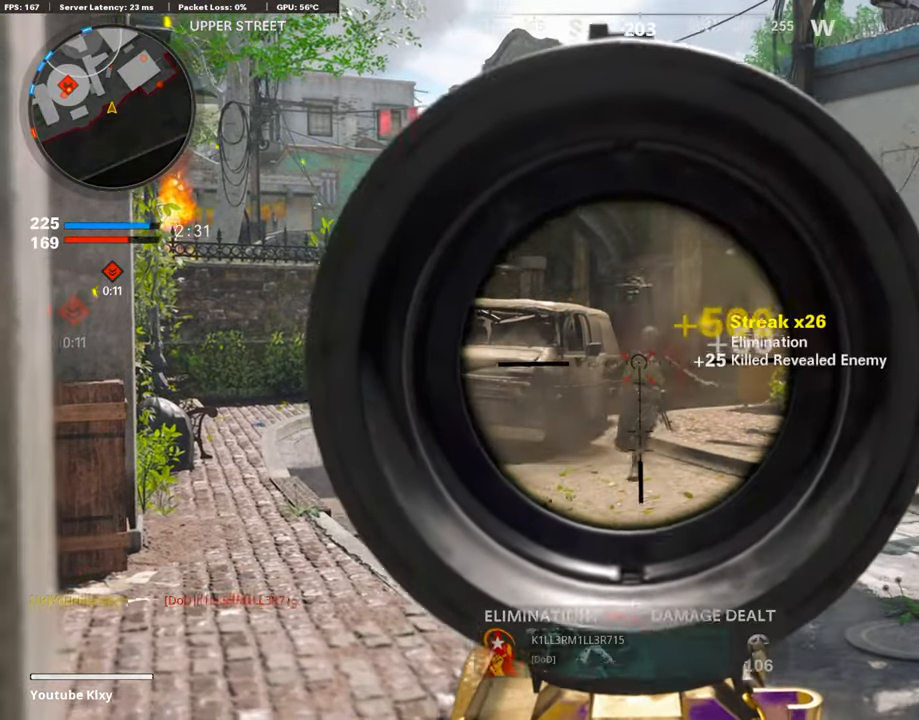
{"buttons": ["L1"], "left_stick": "left", "right_stick": "center", "events": [[17, "right_stick", "down"], [67, "R1", "down"], [67, "right_stick", "center"], [134, "right_stick", "right"], [151, "R1", "up"], [235, "left_stick", "right"], [387, "left_stick", "center"], [404, "right_stick", "center"], [471, "left_stick", "left"]]}
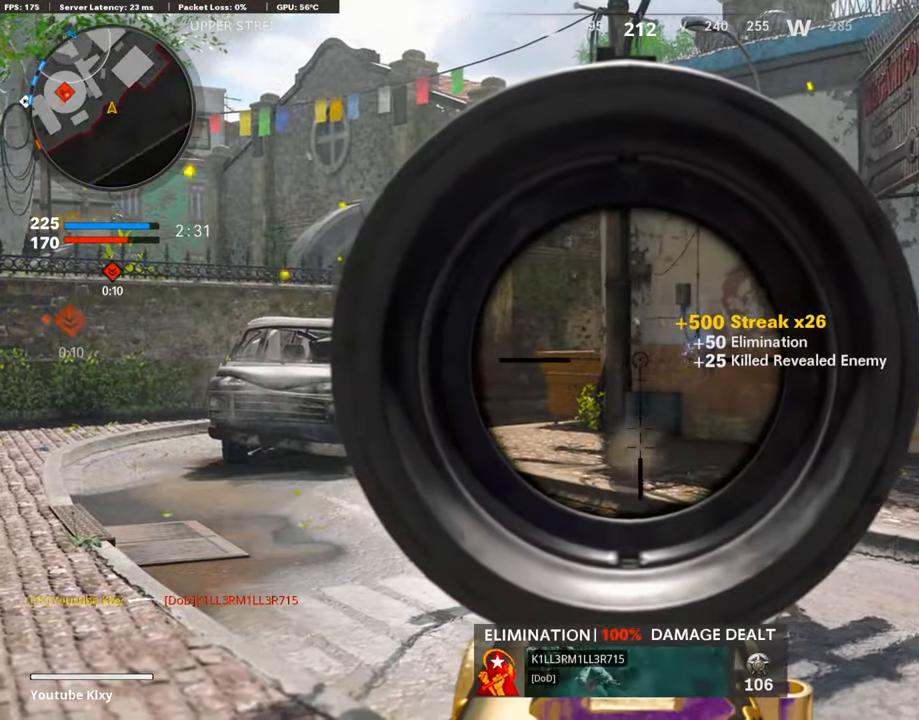
{"buttons": ["L1"], "left_stick": "up-right", "right_stick": "down", "events": [[84, "left_stick", "center"], [167, "right_stick", "right"], [184, "left_stick", "right"], [386, "R1", "down"], [386, "left_stick", "up-right"], [386, "right_stick", "center"], [437, "right_stick", "down"], [470, "R1", "up"]]}
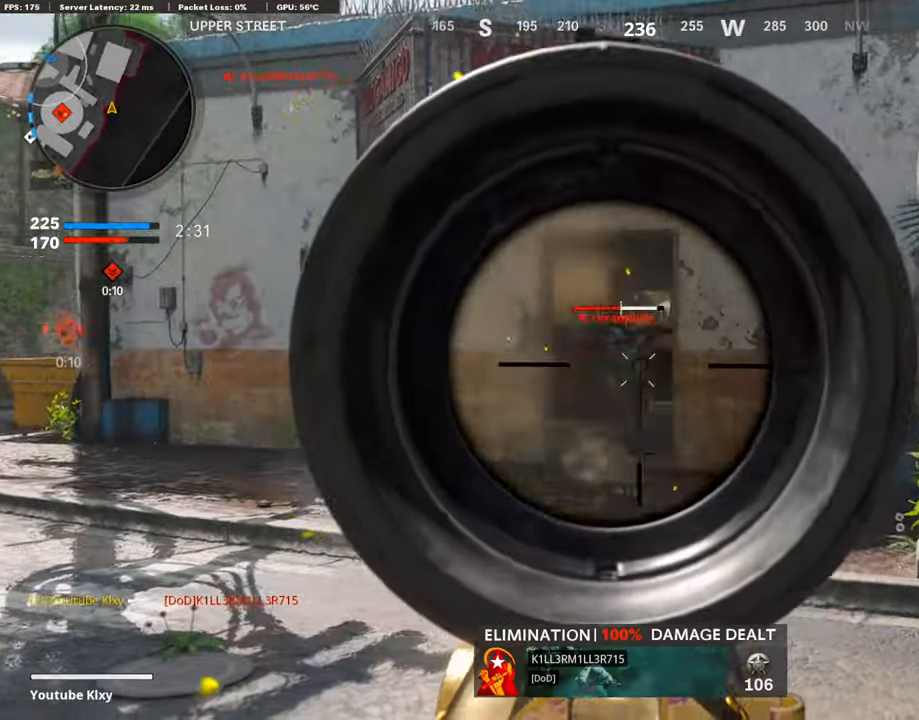
{"buttons": ["L1"], "left_stick": "right", "right_stick": "center", "events": [[34, "R1", "down"], [84, "left_stick", "center"], [84, "right_stick", "center"], [118, "R1", "up"], [135, "left_stick", "left"], [185, "R1", "down"], [236, "right_stick", "left"], [253, "R1", "up"], [320, "right_stick", "center"], [354, "R1", "down"], [421, "left_stick", "right"], [488, "R1", "up"]]}
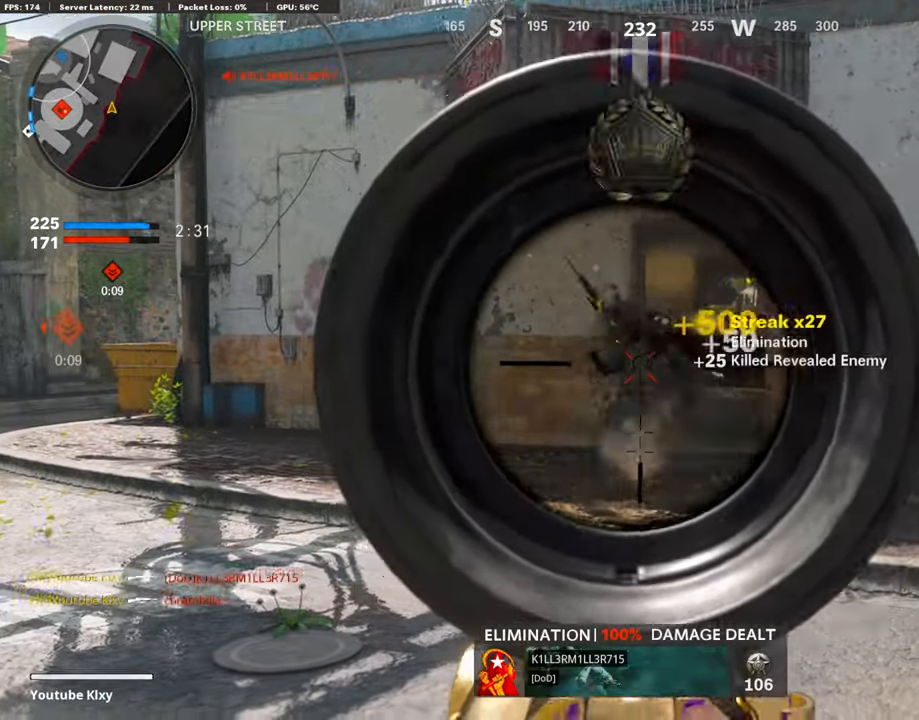
{"buttons": [], "left_stick": "center", "right_stick": "center", "events": [[34, "R1", "down"], [135, "R1", "up"], [152, "left_stick", "down-right"], [168, "L1", "up"], [168, "right_stick", "left"], [269, "left_stick", "down-left"], [286, "right_stick", "center"], [471, "left_stick", "center"]]}
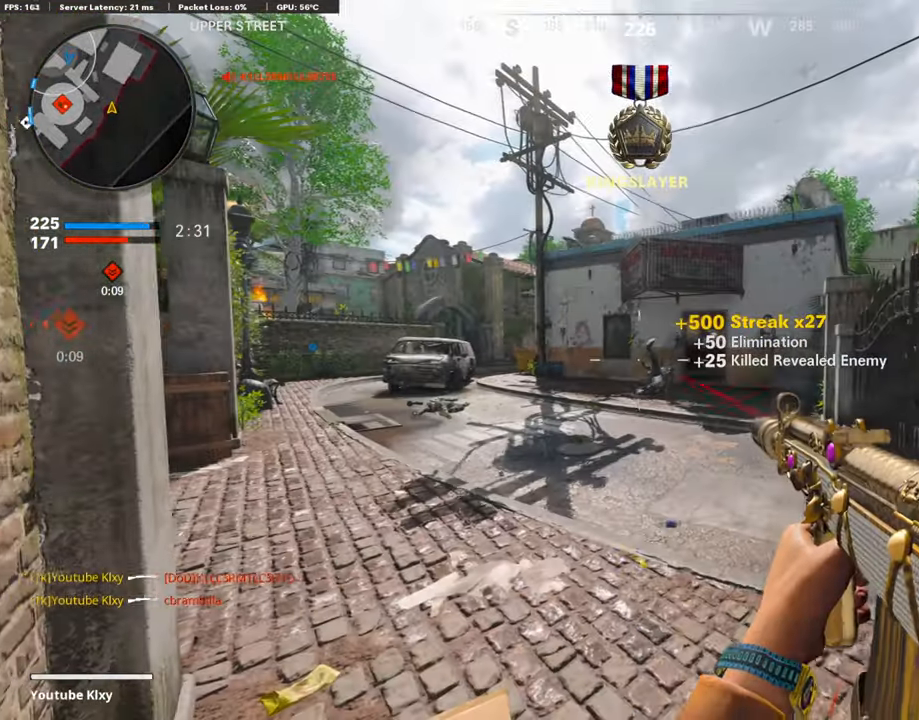
{"buttons": [], "left_stick": "left", "right_stick": "center", "events": [[219, "left_stick", "right"], [320, "left_stick", "center"], [404, "left_stick", "left"]]}
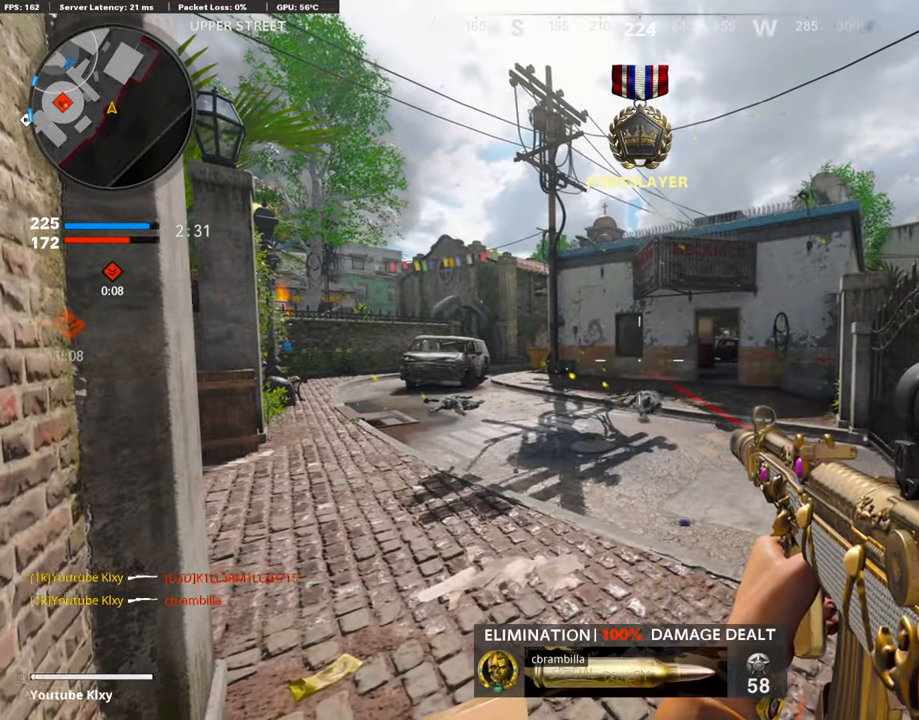
{"buttons": [], "left_stick": "center", "right_stick": "left", "events": [[17, "left_stick", "center"], [404, "right_stick", "left"]]}
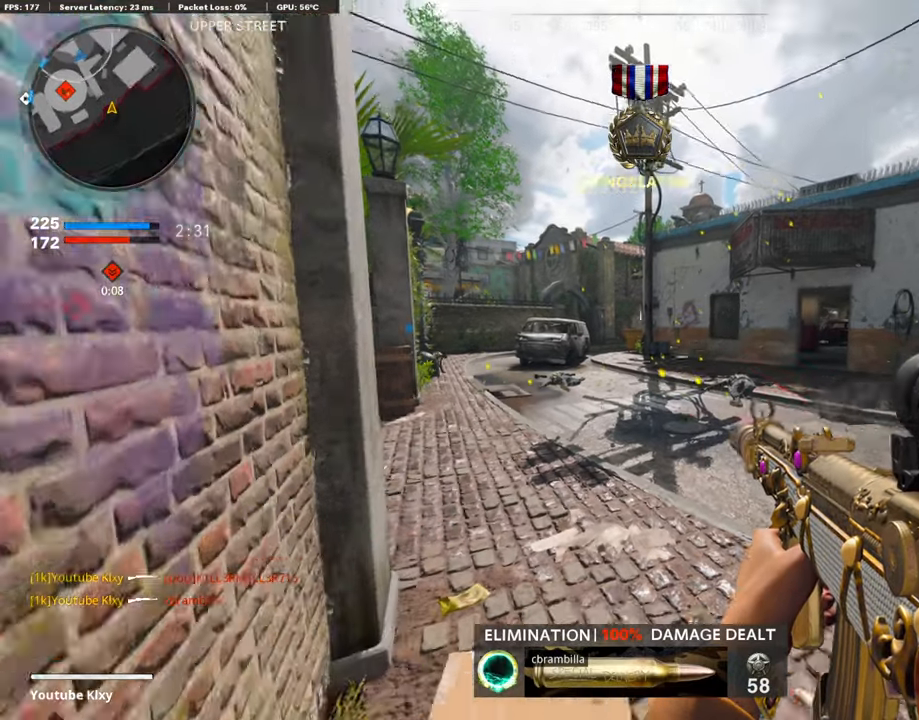
{"buttons": [], "left_stick": "right", "right_stick": "center", "events": [[34, "left_stick", "right"], [67, "right_stick", "center"], [118, "left_stick", "center"], [471, "left_stick", "right"]]}
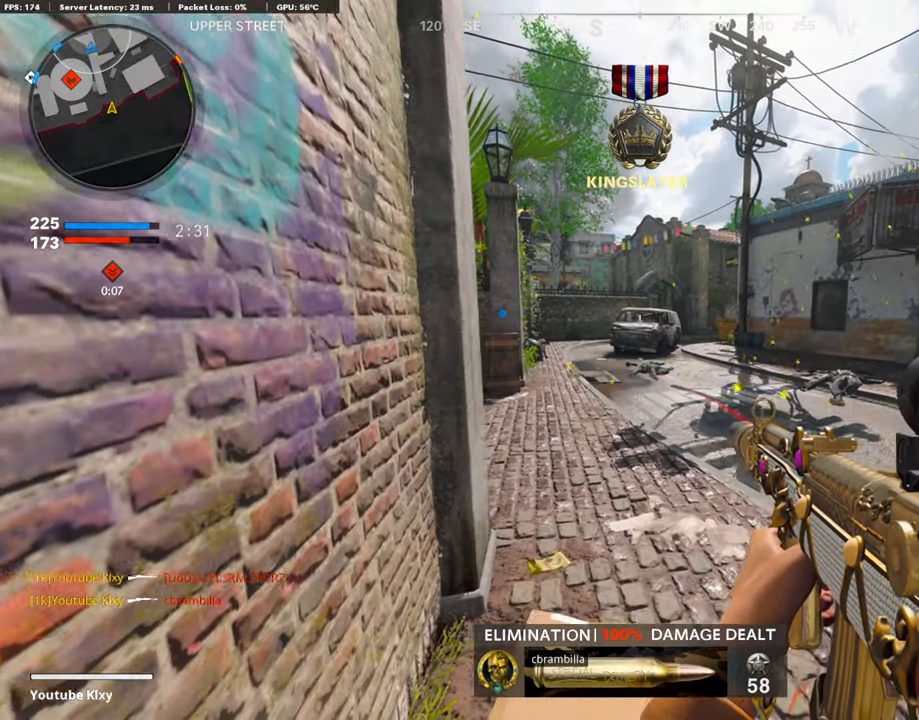
{"buttons": [], "left_stick": "center", "right_stick": "center", "events": [[67, "left_stick", "center"], [219, "left_stick", "left"], [286, "left_stick", "center"]]}
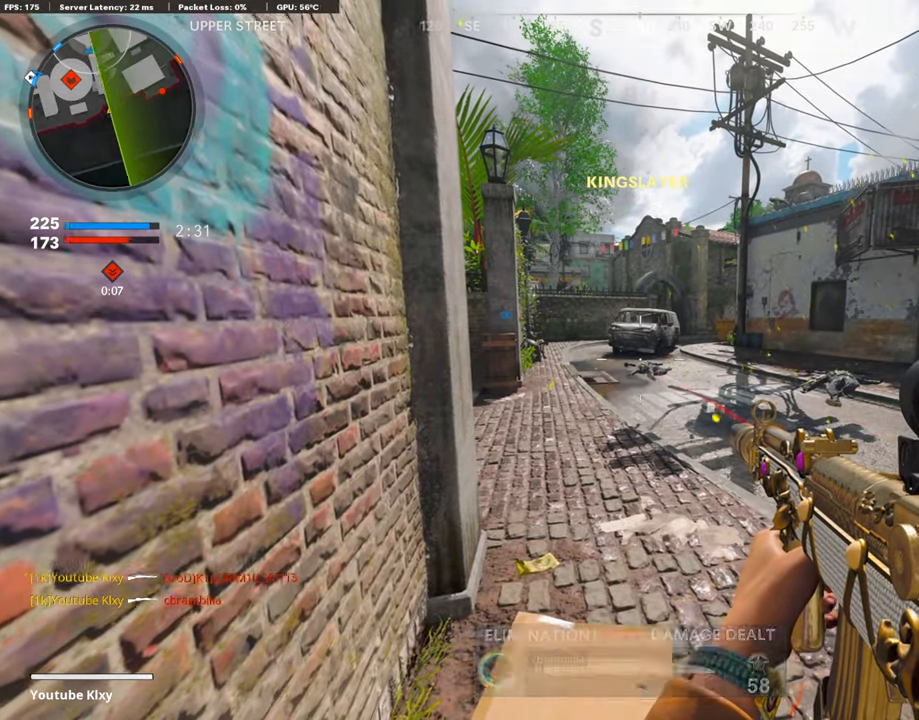
{"buttons": [], "left_stick": "center", "right_stick": "center", "events": []}
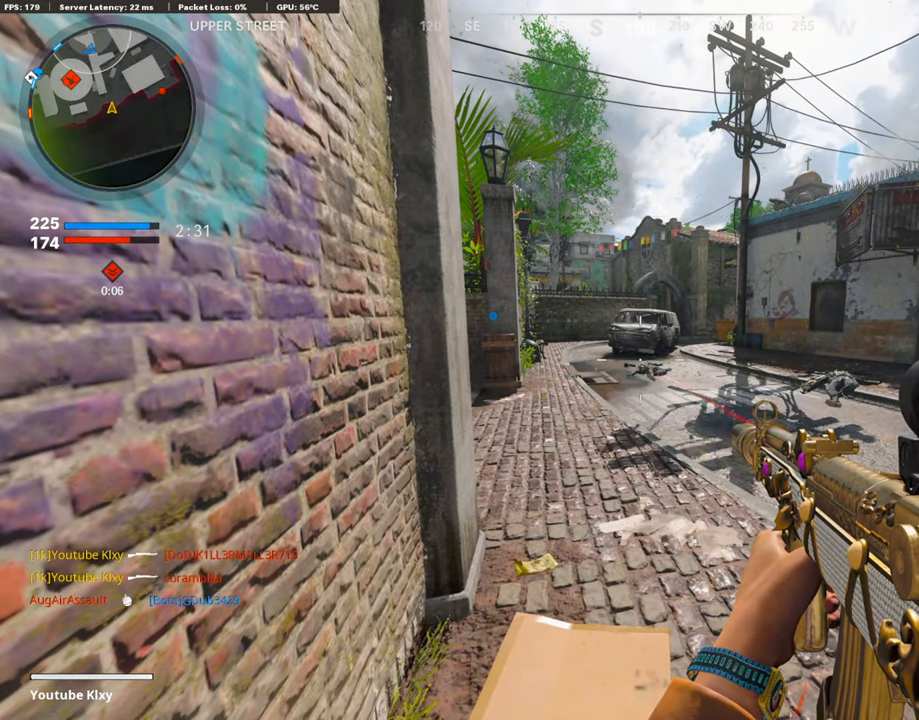
{"buttons": ["L1"], "left_stick": "down-right", "right_stick": "up-left", "events": [[17, "left_stick", "up-right"], [118, "L3", "down"], [135, "right_stick", "left"], [202, "L3", "up"], [252, "L1", "down"], [303, "left_stick", "down-right"], [454, "right_stick", "up-left"]]}
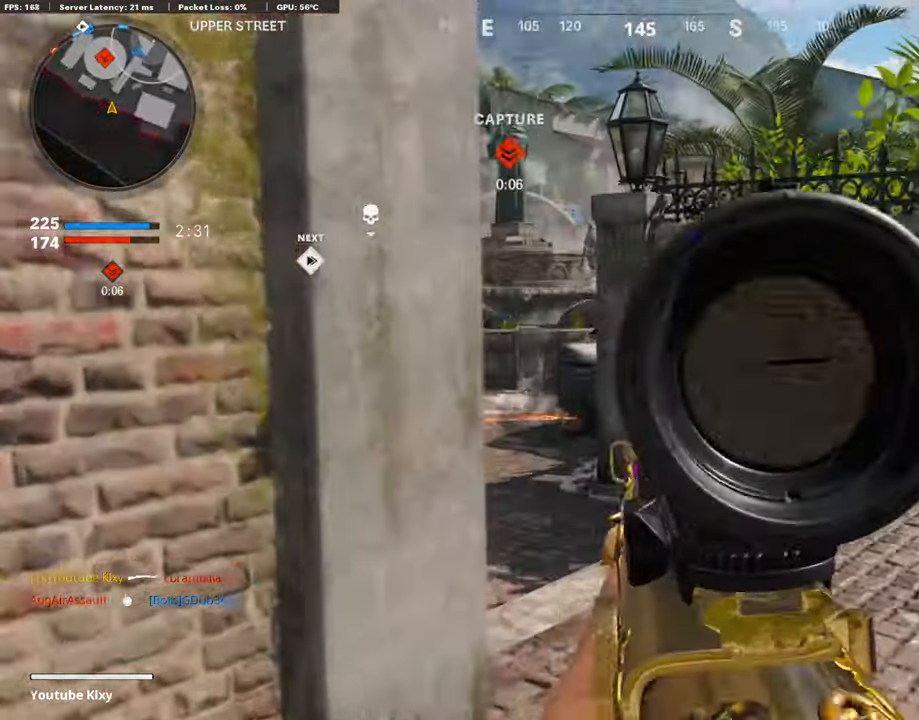
{"buttons": ["L1"], "left_stick": "center", "right_stick": "up-right", "events": [[202, "left_stick", "left"], [202, "right_stick", "up"], [337, "right_stick", "up-right"], [438, "left_stick", "center"]]}
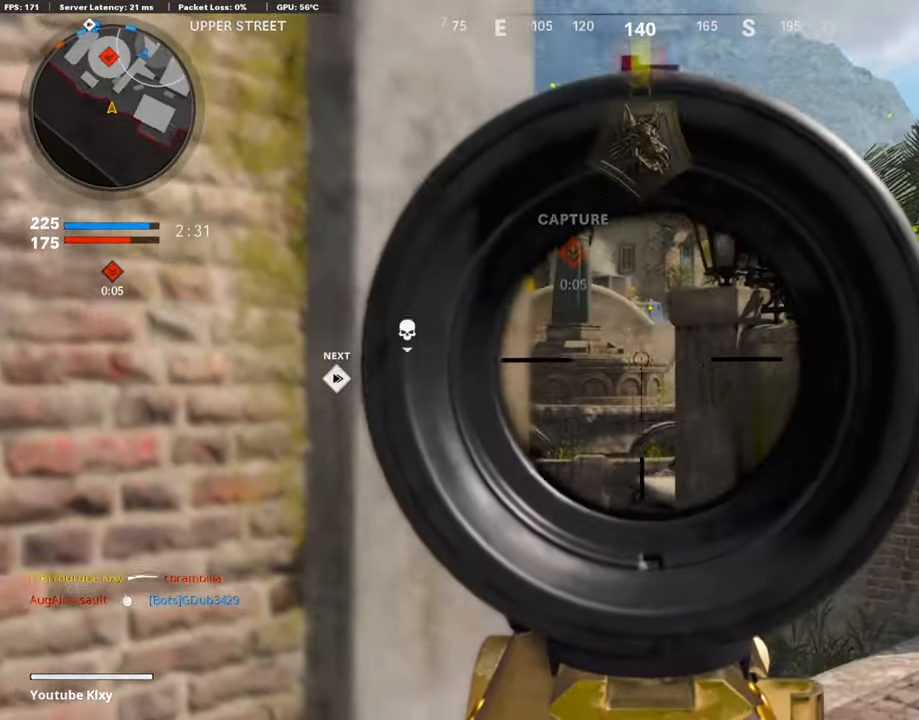
{"buttons": ["L1", "R1"], "left_stick": "center", "right_stick": "center", "events": [[50, "right_stick", "center"], [118, "left_stick", "left"], [202, "right_stick", "down-right"], [320, "left_stick", "center"], [404, "right_stick", "center"], [471, "R1", "down"]]}
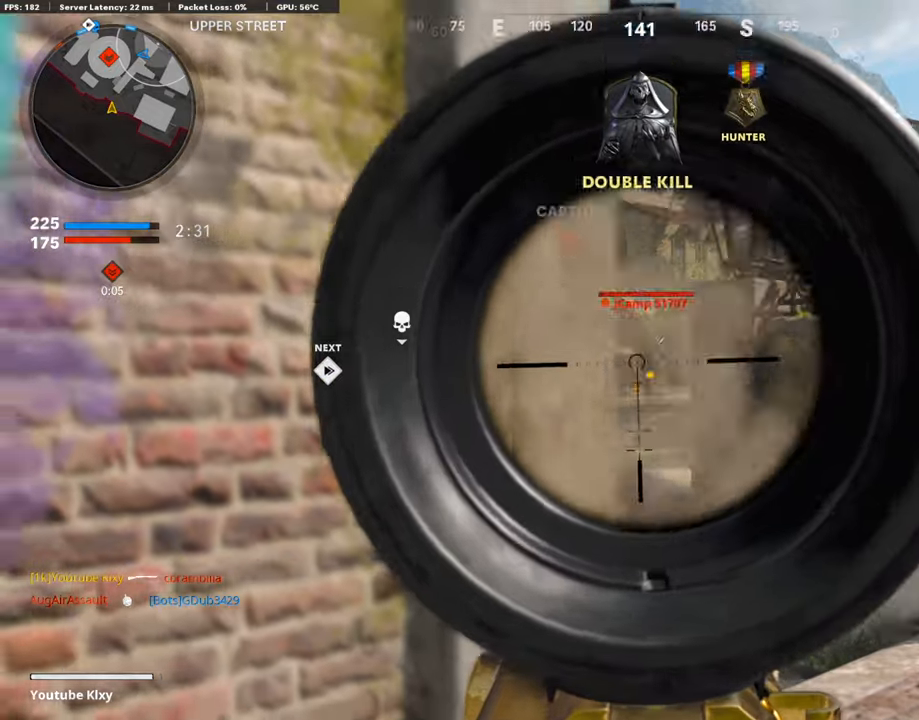
{"buttons": ["L1"], "left_stick": "right", "right_stick": "center", "events": [[17, "left_stick", "right"], [51, "R1", "up"], [118, "R1", "down"], [135, "right_stick", "up"], [219, "R1", "up"], [219, "right_stick", "center"], [236, "R1", "down"], [337, "R1", "up"], [387, "R1", "down"], [488, "R1", "up"]]}
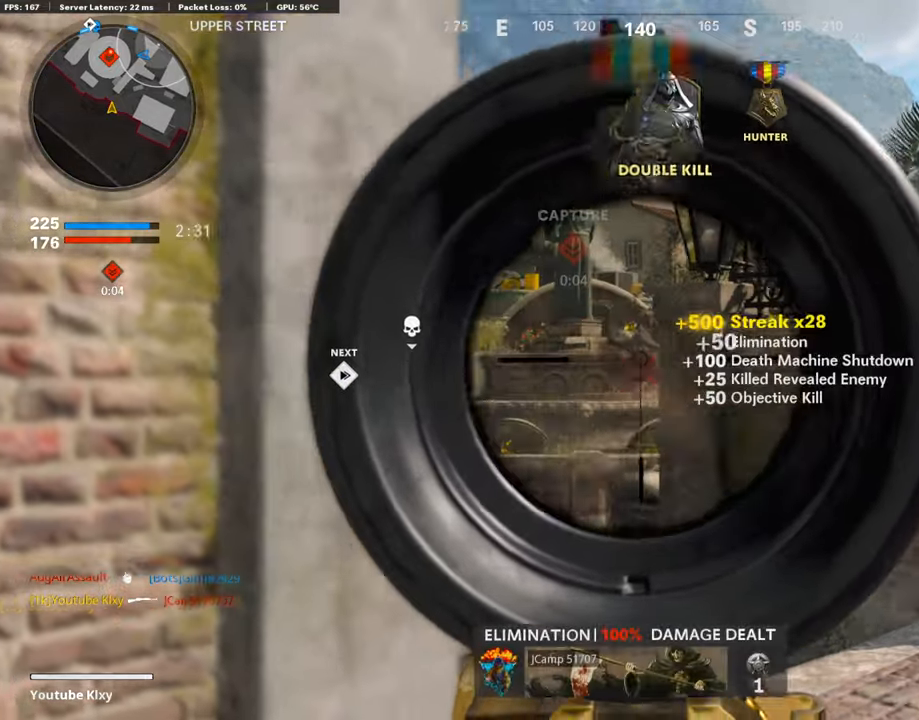
{"buttons": ["L1"], "left_stick": "right", "right_stick": "center", "events": [[17, "right_stick", "left"], [84, "right_stick", "down-left"], [185, "right_stick", "center"], [270, "right_stick", "down"], [421, "right_stick", "center"]]}
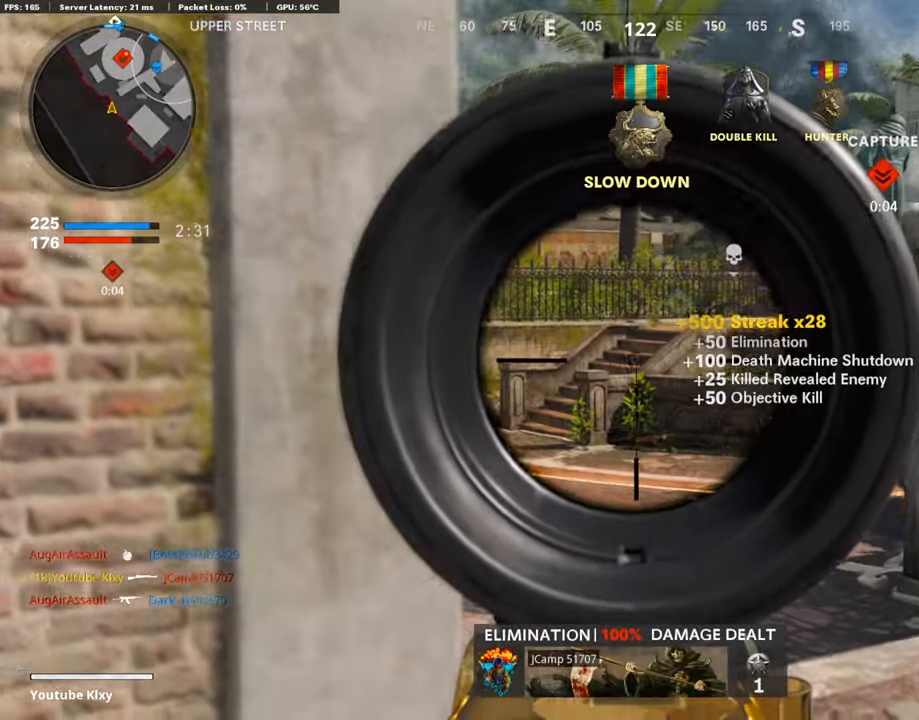
{"buttons": [], "left_stick": "left", "right_stick": "right", "events": [[17, "right_stick", "left"], [286, "left_stick", "up-left"], [286, "right_stick", "center"], [370, "right_stick", "right"], [387, "L1", "up"], [471, "left_stick", "left"]]}
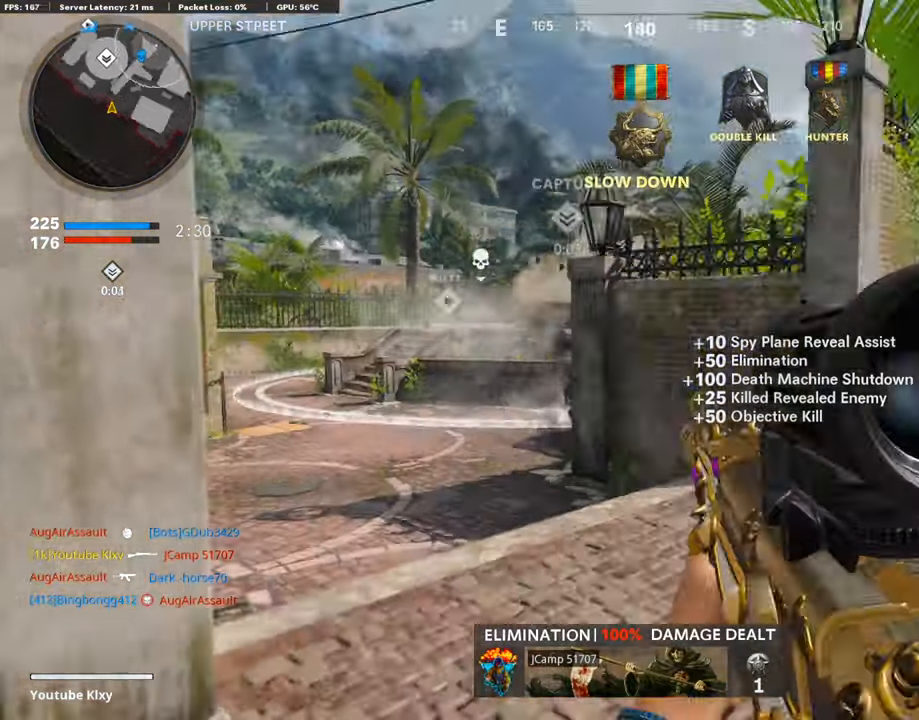
{"buttons": [], "left_stick": "up-right", "right_stick": "center", "events": [[17, "left_stick", "down-left"], [84, "left_stick", "down-right"], [168, "right_stick", "center"], [185, "left_stick", "up-right"], [219, "TRIANGLE", "down"], [269, "L3", "down"], [286, "TRIANGLE", "up"], [455, "L3", "up"]]}
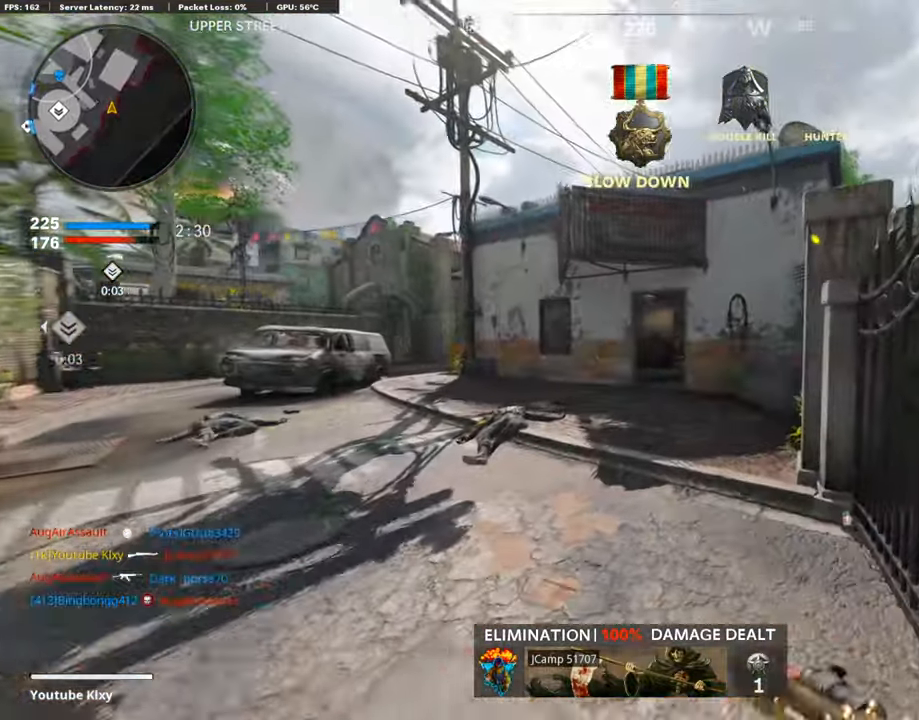
{"buttons": [], "left_stick": "up-right", "right_stick": "center", "events": []}
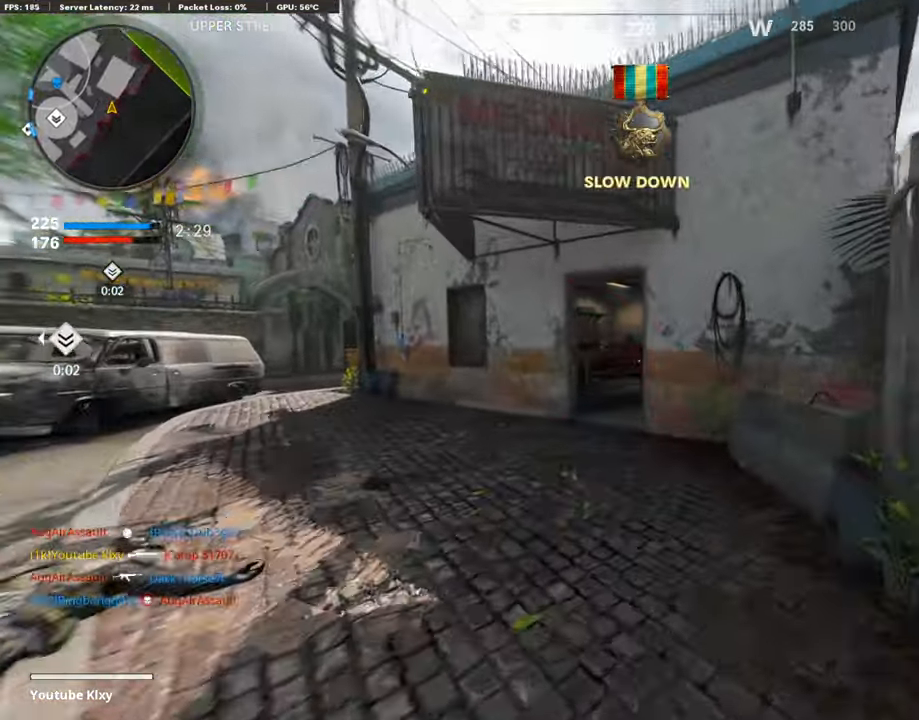
{"buttons": [], "left_stick": "center", "right_stick": "left", "events": [[168, "right_stick", "down-left"], [320, "right_stick", "center"], [438, "right_stick", "left"], [505, "left_stick", "center"]]}